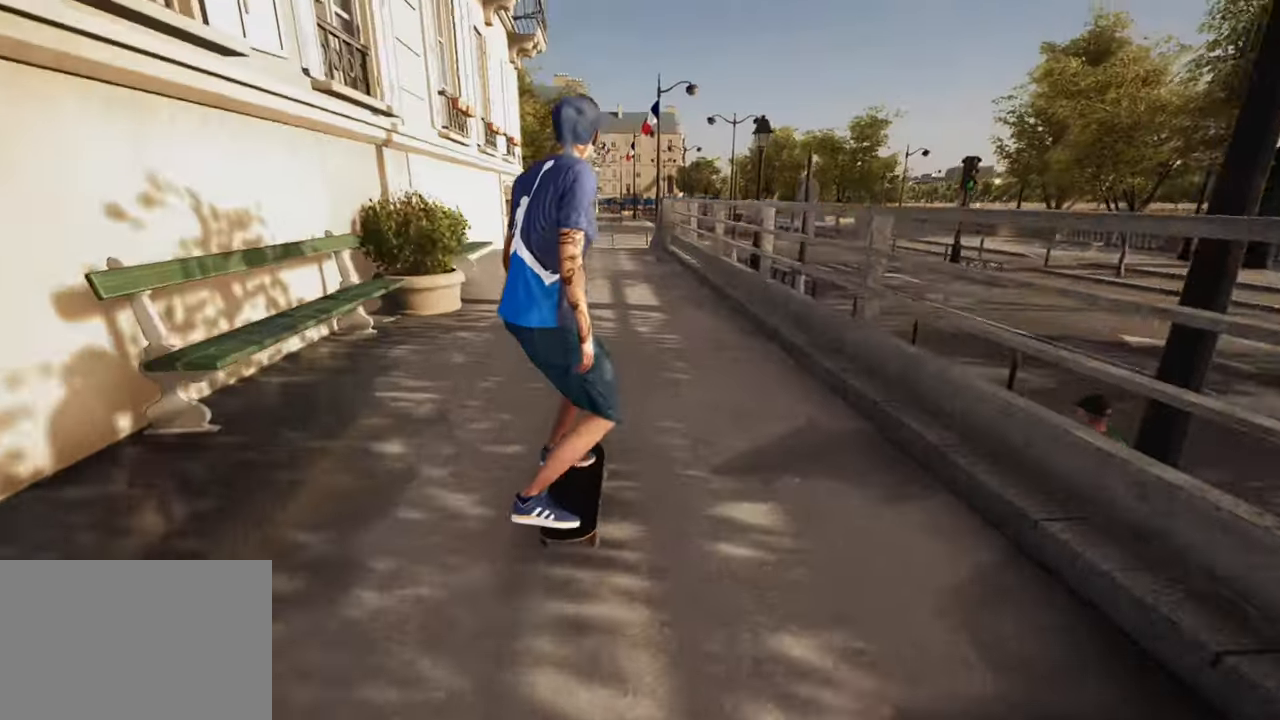
Gameplay with a controller (PlayStation layout); each line is a JSON object with the inputs held at the frame after it. "events" lists button and stick changes between this image and that frame as [ms after this image, input, new state], when the widget could be followed in between.
{"buttons": [], "left_stick": "center", "right_stick": "center", "events": []}
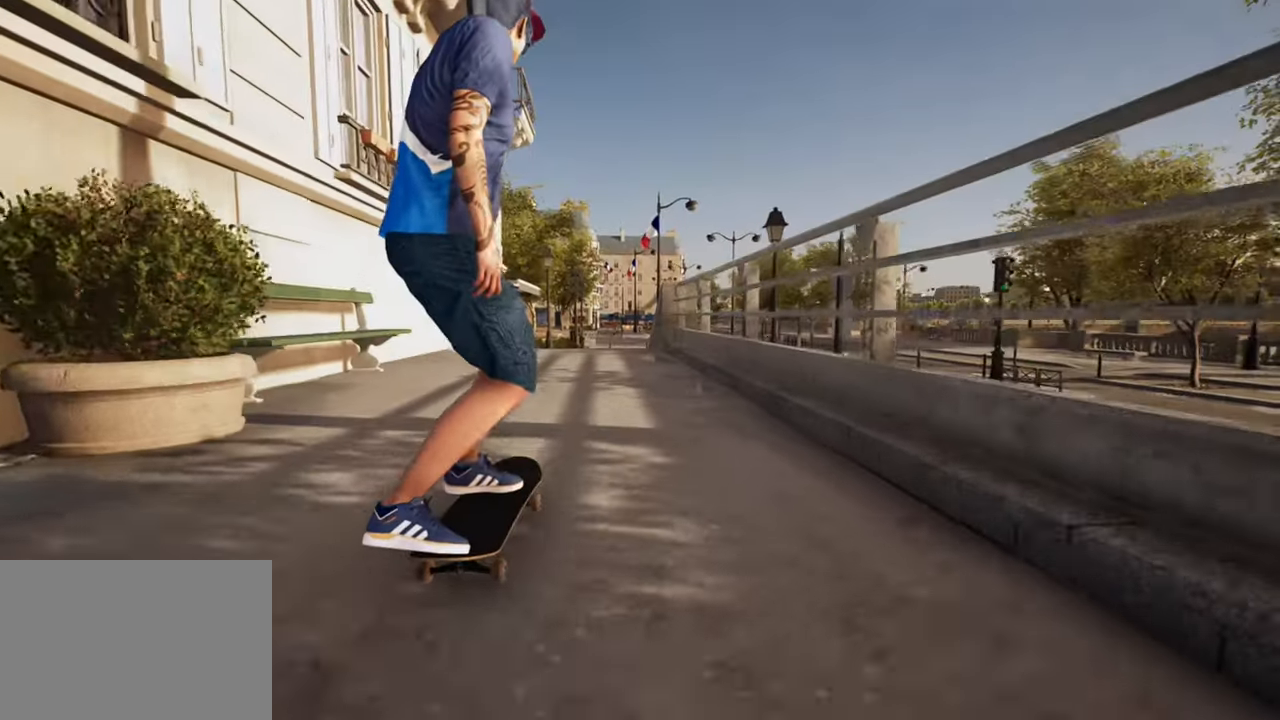
{"buttons": [], "left_stick": "center", "right_stick": "center", "events": [[334, "R2", "down"], [434, "R2", "up"]]}
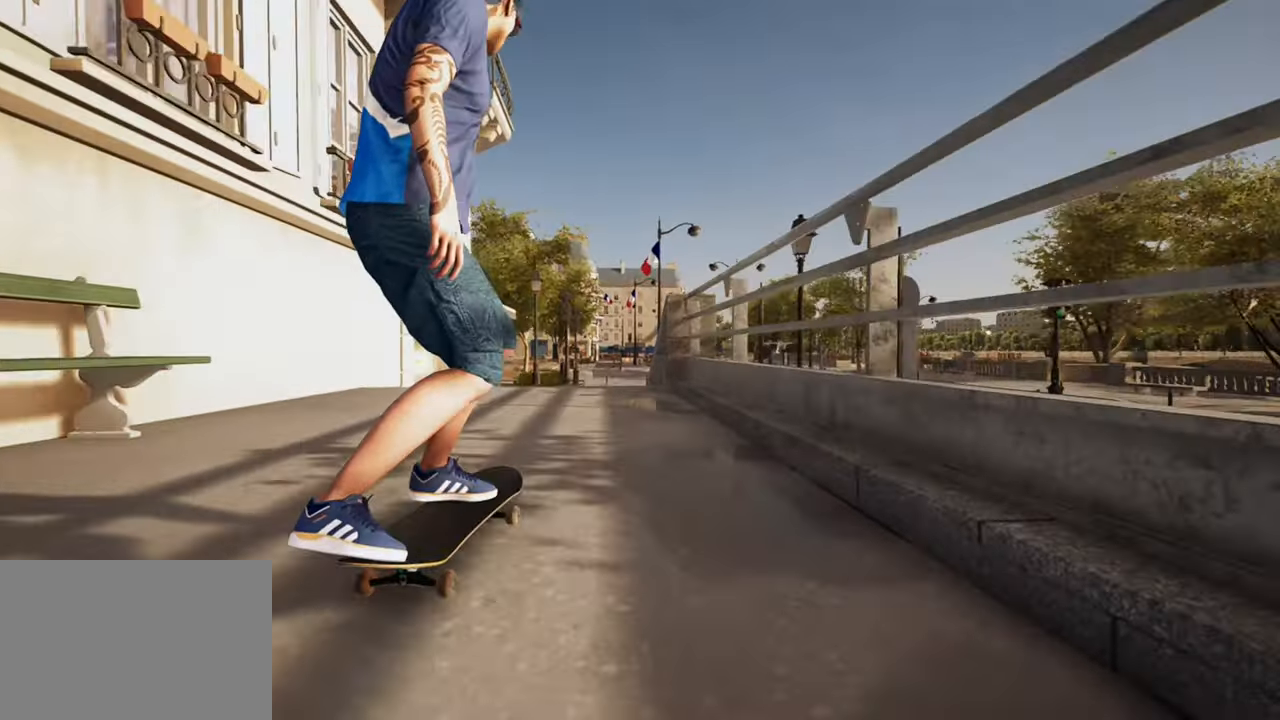
{"buttons": [], "left_stick": "center", "right_stick": "center", "events": []}
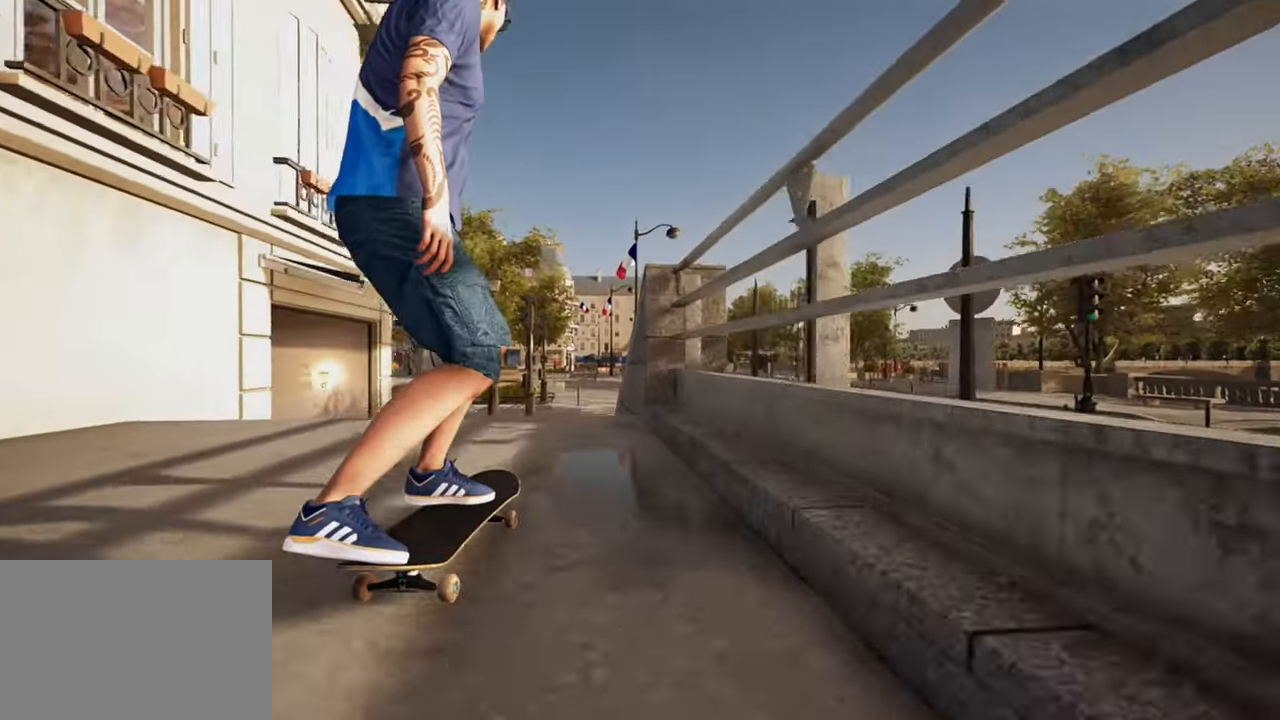
{"buttons": ["L2"], "left_stick": "center", "right_stick": "center", "events": [[50, "right_stick", "down"], [284, "left_stick", "up"], [317, "L2", "down"], [351, "right_stick", "center"], [434, "left_stick", "center"]]}
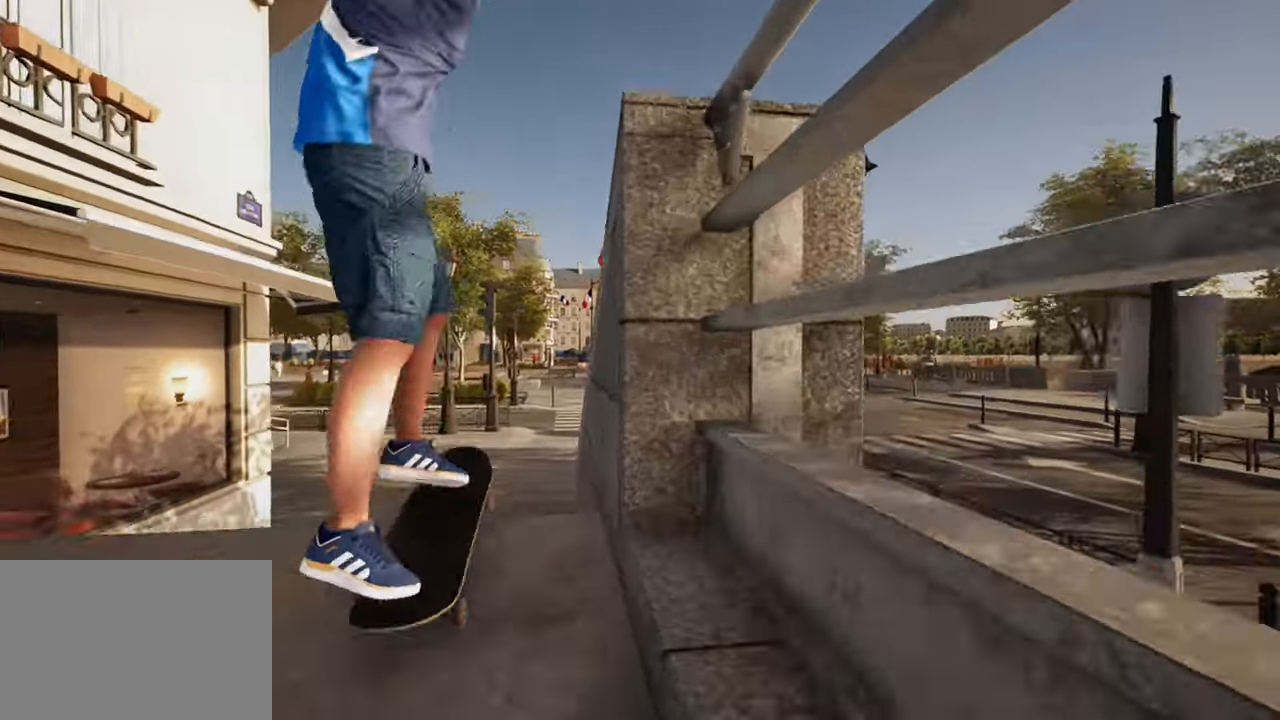
{"buttons": [], "left_stick": "center", "right_stick": "down-right", "events": [[33, "L2", "up"], [117, "right_stick", "down"], [483, "right_stick", "down-right"]]}
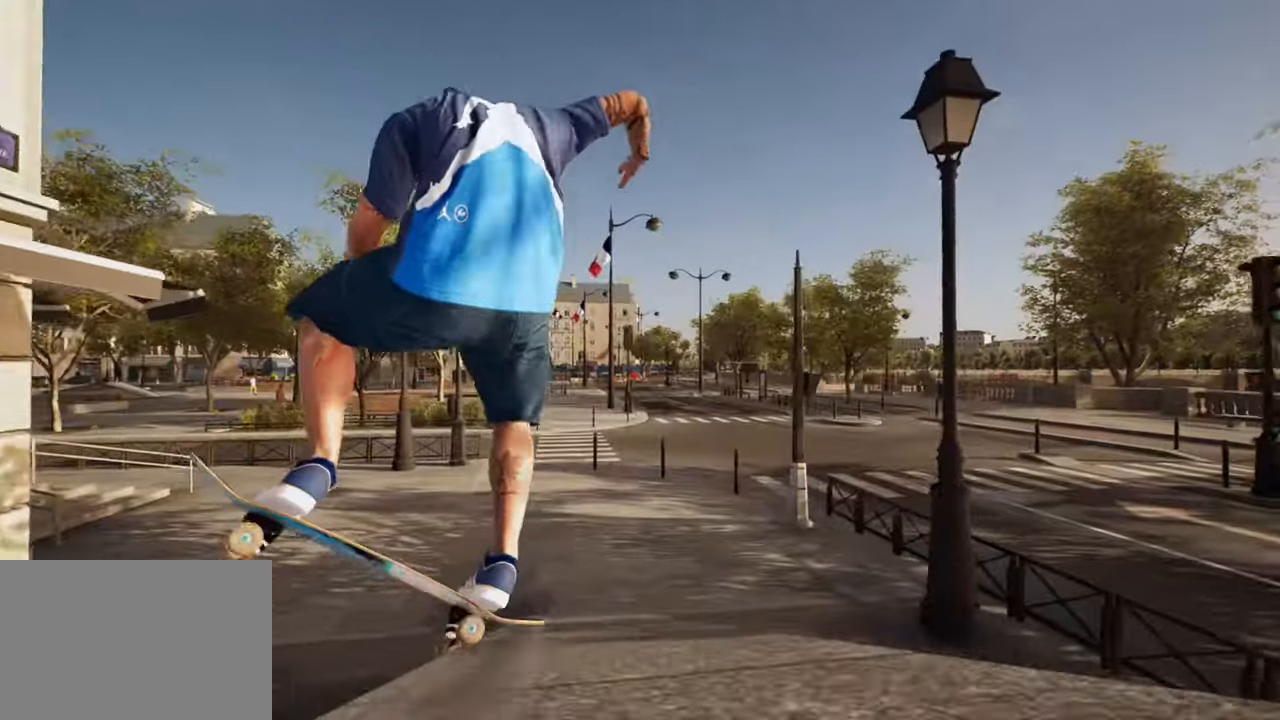
{"buttons": ["L2"], "left_stick": "center", "right_stick": "center", "events": [[100, "L2", "down"], [100, "left_stick", "right"], [167, "right_stick", "center"], [183, "left_stick", "center"], [267, "L2", "up"], [467, "L2", "down"]]}
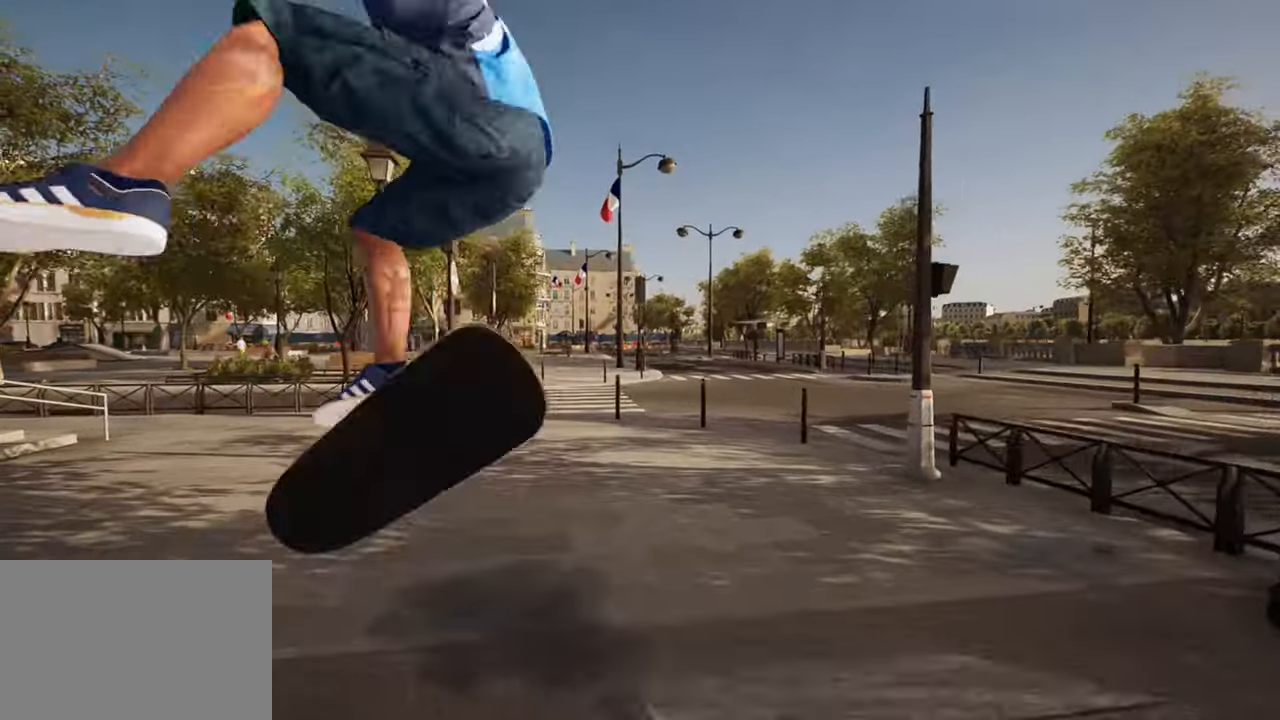
{"buttons": [], "left_stick": "center", "right_stick": "center", "events": [[101, "right_stick", "up"], [184, "right_stick", "center"], [234, "L2", "up"]]}
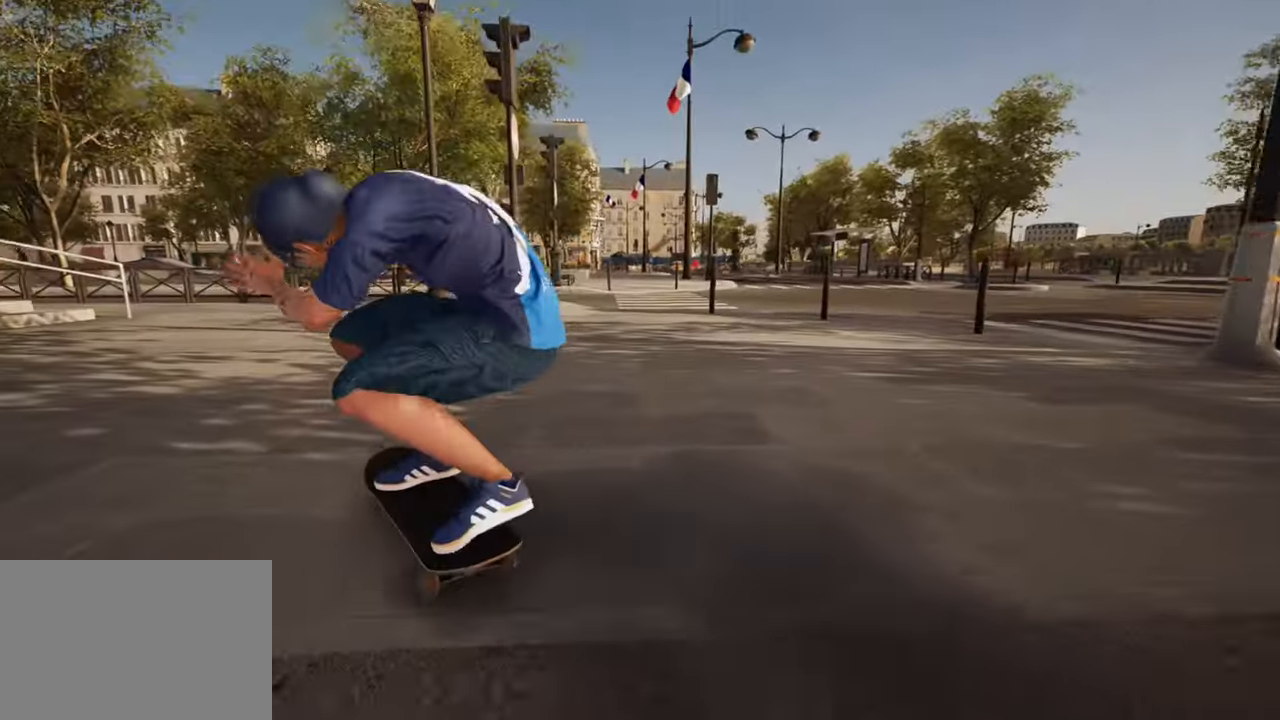
{"buttons": [], "left_stick": "center", "right_stick": "center", "events": []}
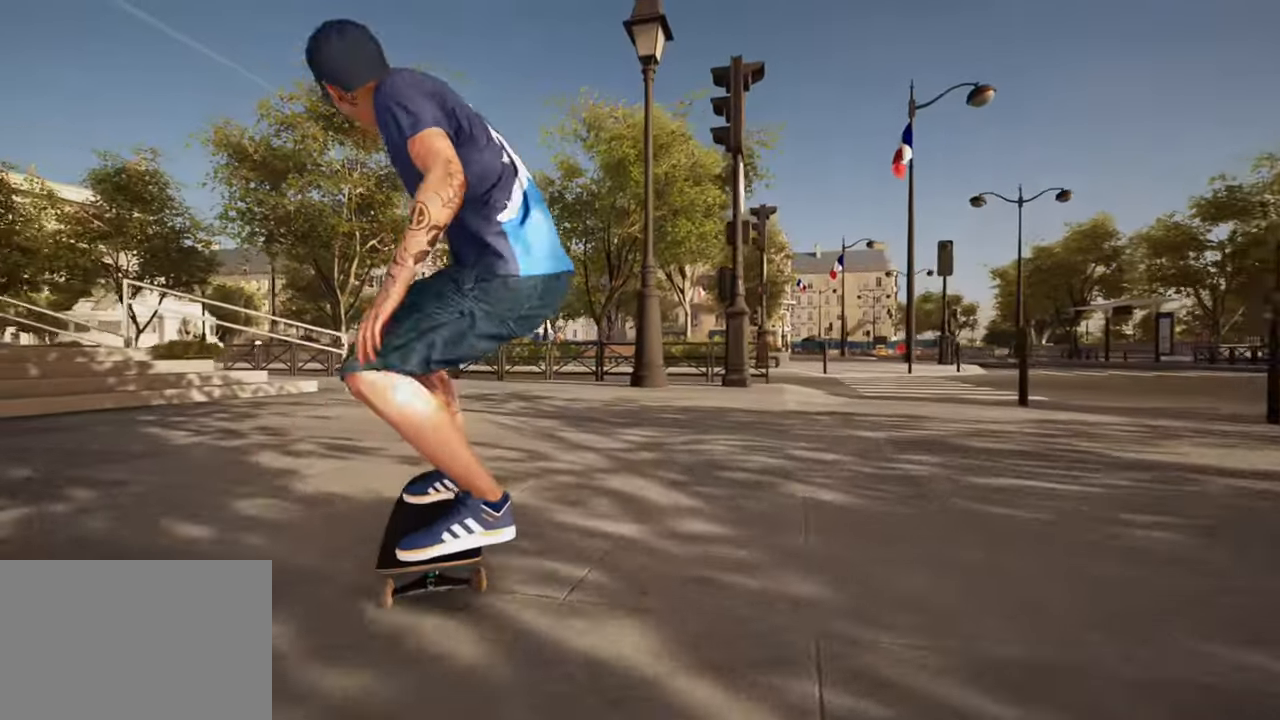
{"buttons": [], "left_stick": "center", "right_stick": "center", "events": []}
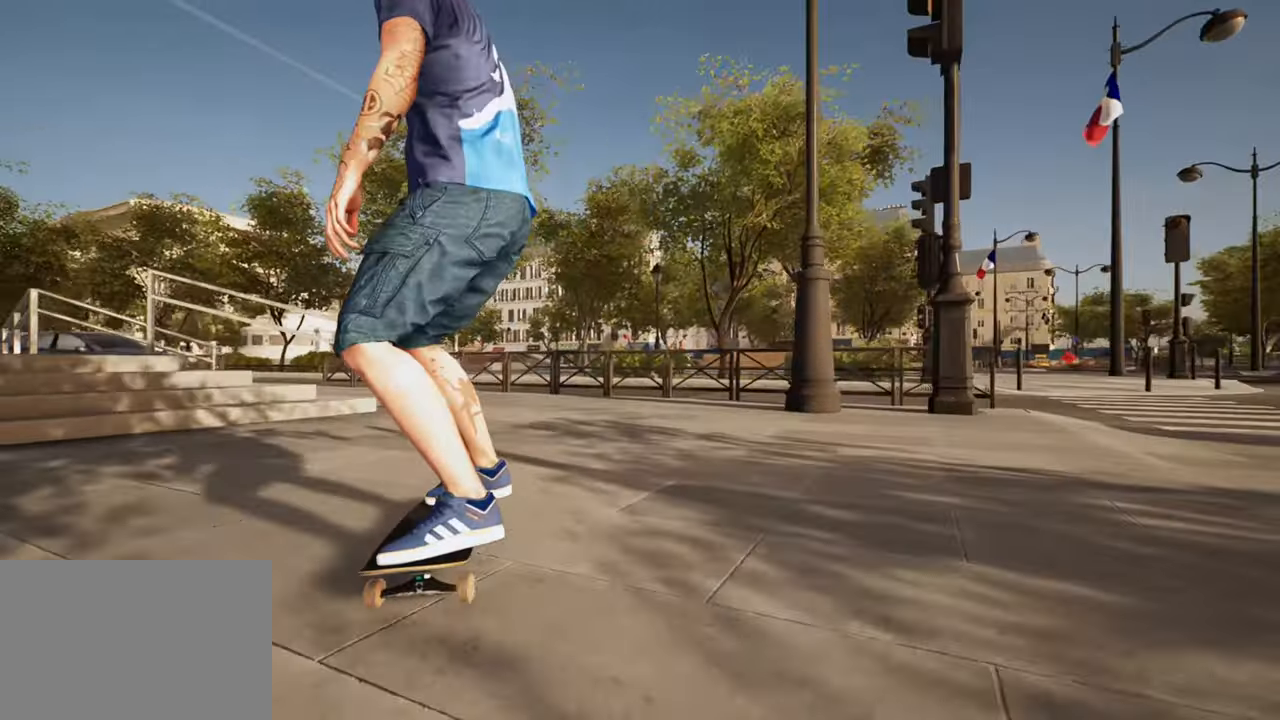
{"buttons": ["R2", "DPAD_DOWN"], "left_stick": "center", "right_stick": "center", "events": [[83, "DPAD_DOWN", "down"], [133, "R2", "down"]]}
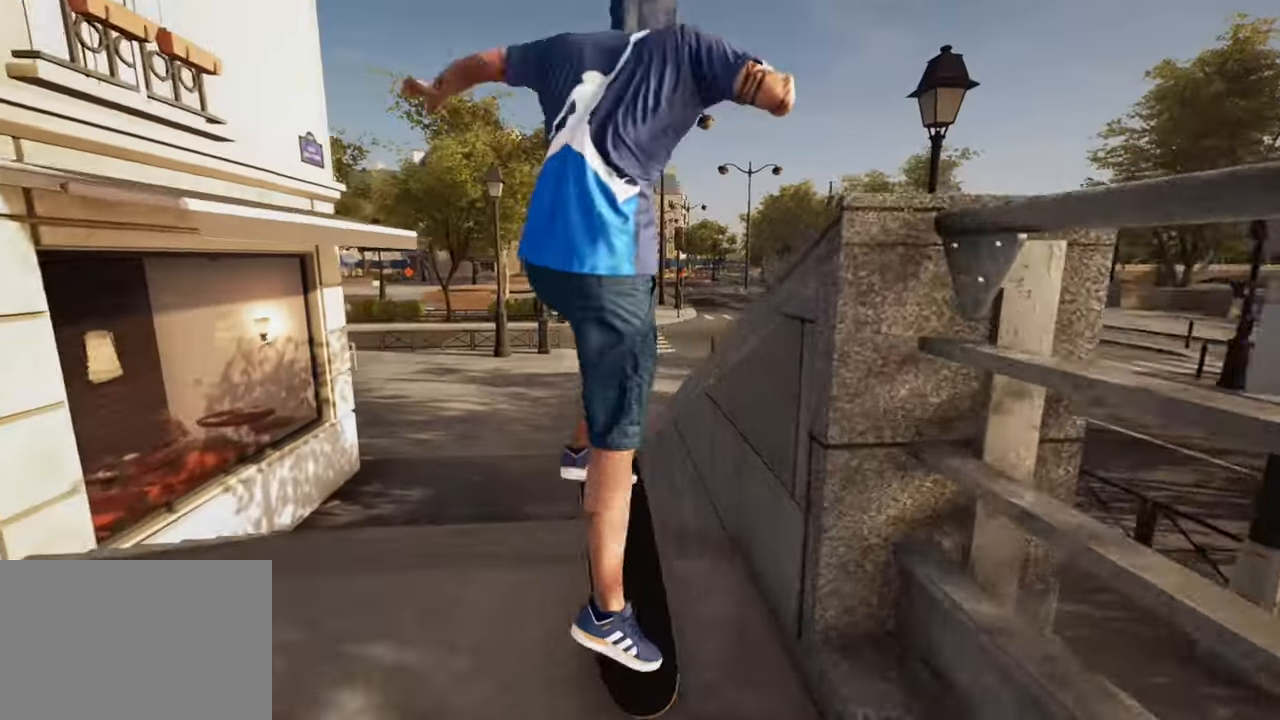
{"buttons": [], "left_stick": "center", "right_stick": "center"}